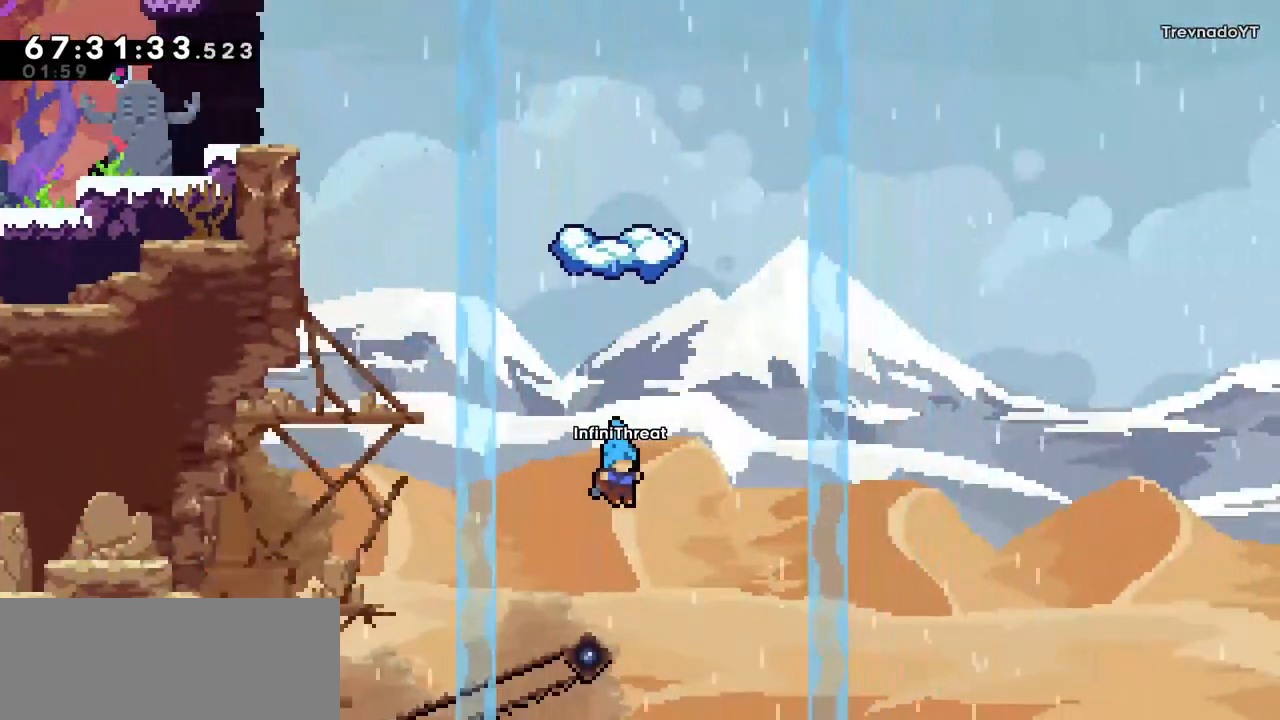
Gameplay with keyboard; each line is a JSON object with the keys held at the frame after it. "events" lists presses ("down") and releases ("up") of "dash", "demo", "down", "grab", "jump", "left", "right" and "up" between this image and that frame as [ms after this image, input, new state], when the widget could be followed in between. No other keys are recorded. Mouse input is not recorded. Key names are as the overlay labels them; some are game actions (e.g. jump) rather than physical keys.
{"keys": ["left"], "events": [[150, "left", "down"]]}
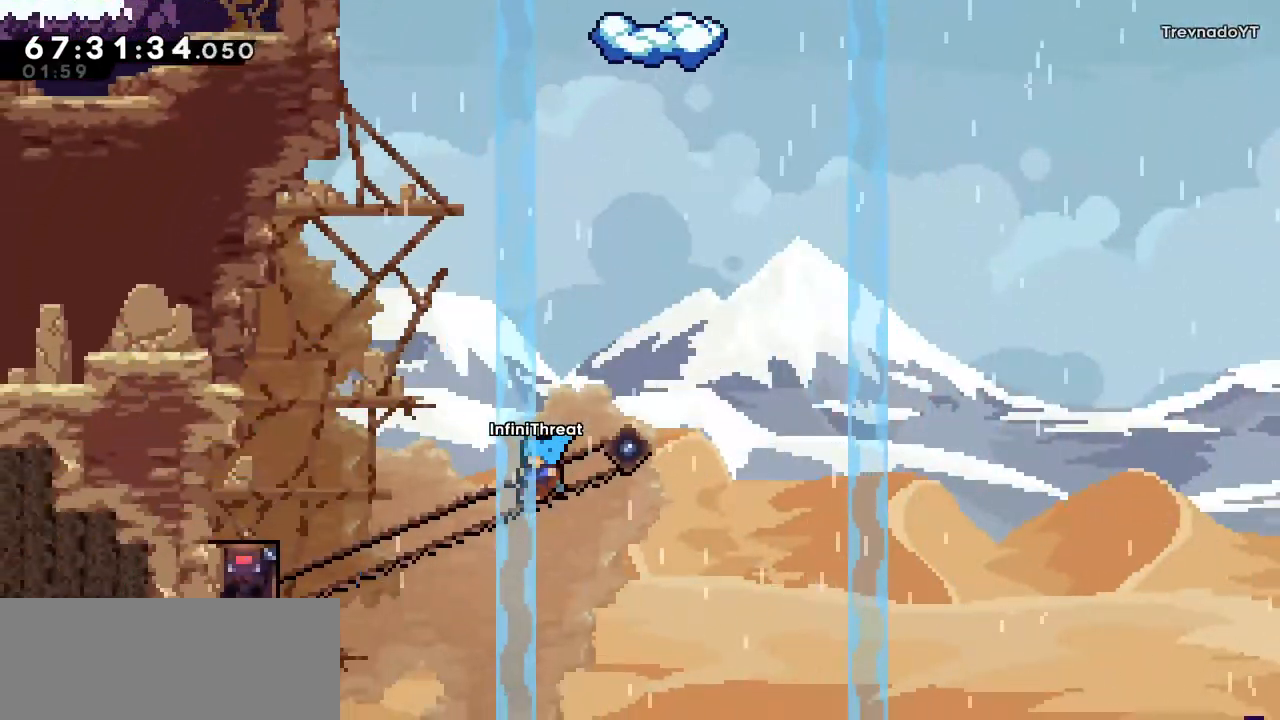
{"keys": ["grab", "left", "up"], "events": [[300, "grab", "down"], [383, "up", "down"]]}
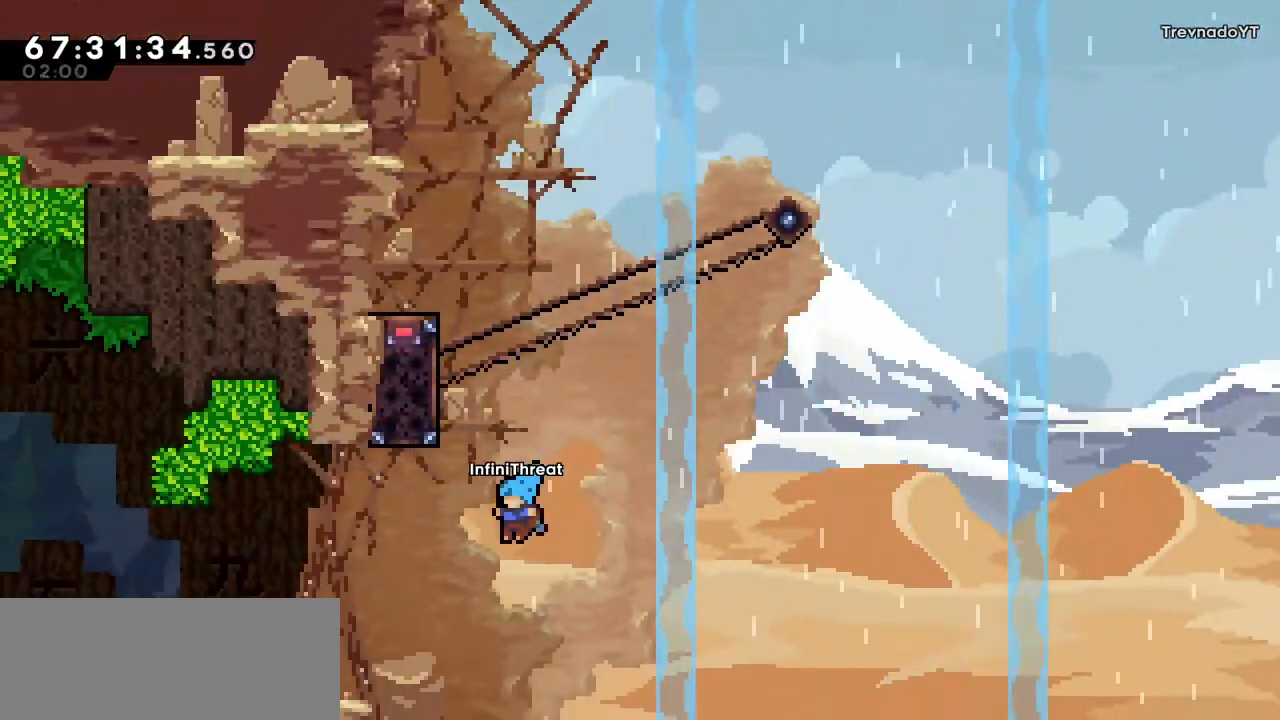
{"keys": [], "events": [[167, "grab", "up"], [167, "left", "up"], [167, "up", "up"], [317, "left", "down"], [450, "left", "up"]]}
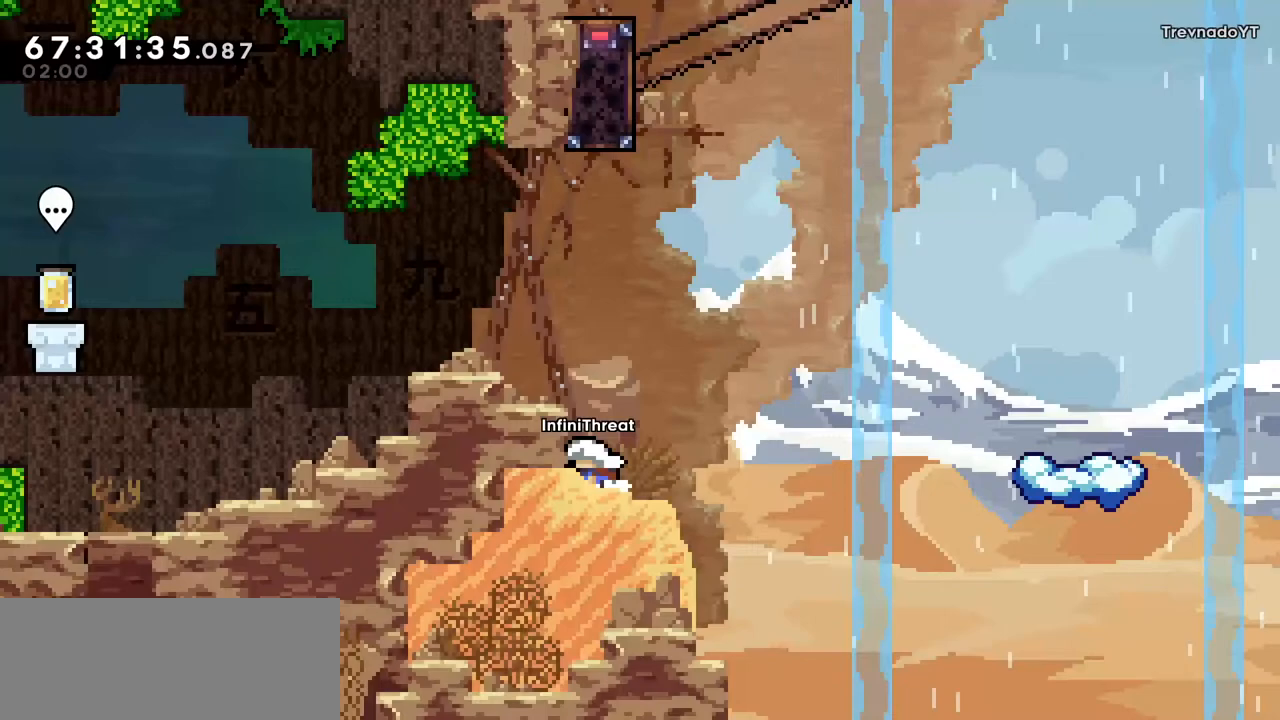
{"keys": ["jump", "right"], "events": [[283, "jump", "down"], [283, "right", "down"]]}
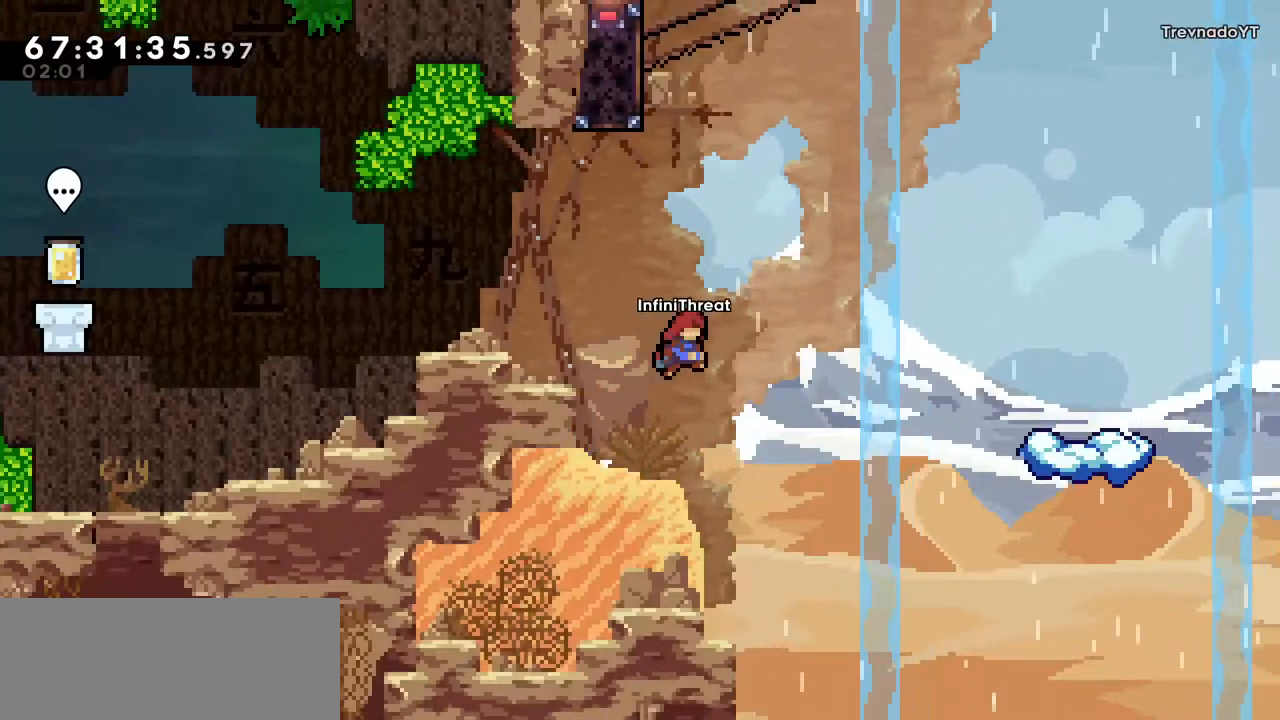
{"keys": ["dash", "grab", "left", "up"], "events": [[17, "right", "up"], [67, "dash", "down"], [67, "jump", "up"], [67, "up", "down"], [300, "left", "down"], [483, "grab", "down"]]}
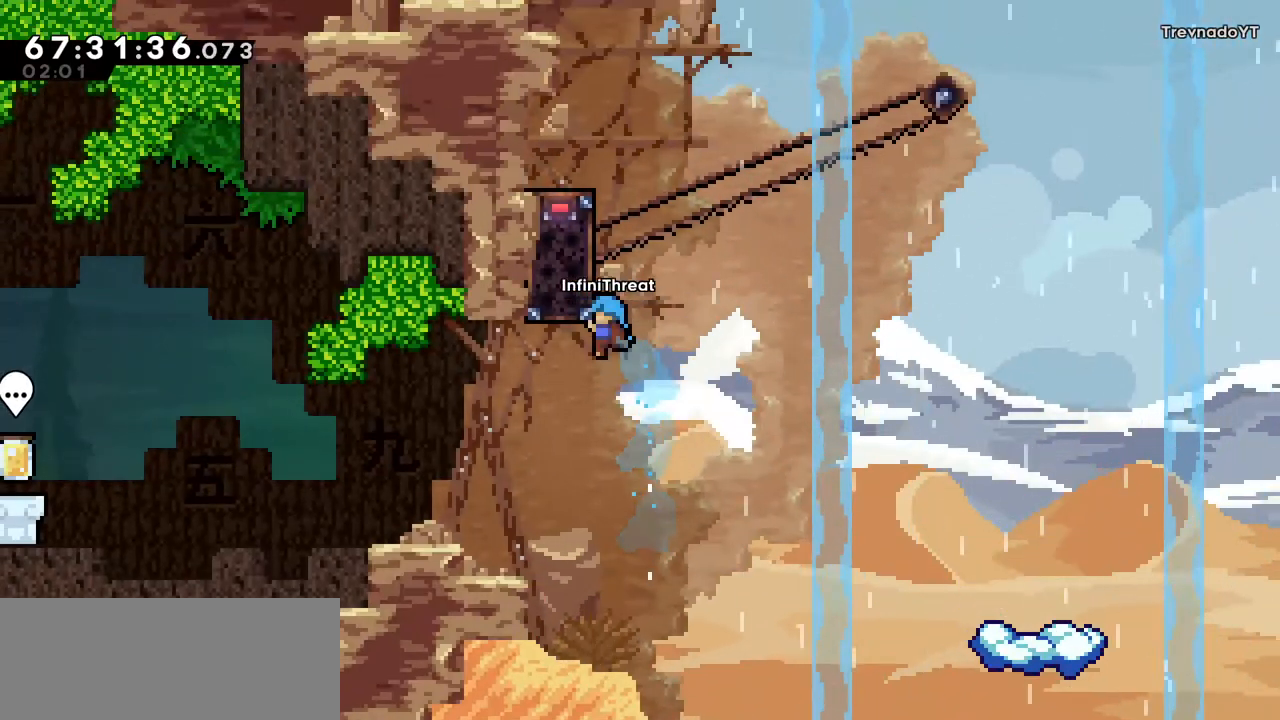
{"keys": ["grab", "right", "up"], "events": [[33, "dash", "up"], [450, "left", "up"], [500, "right", "down"]]}
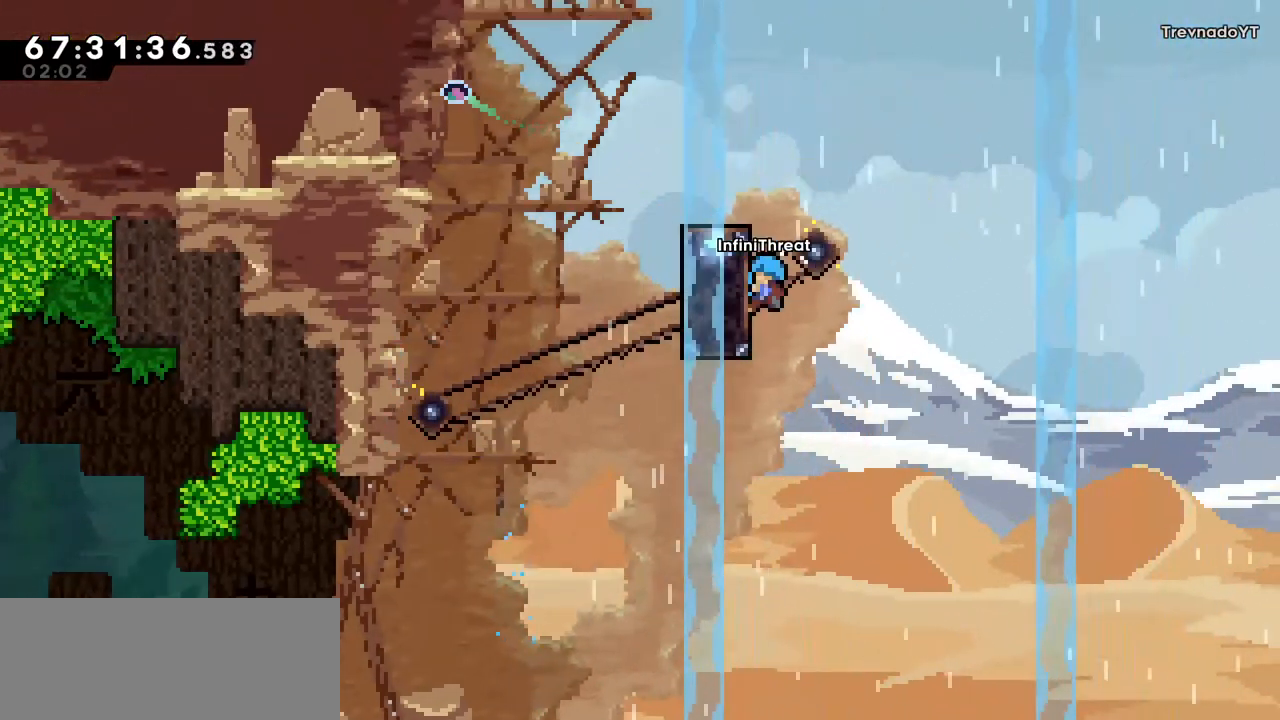
{"keys": ["jump", "right"], "events": [[50, "jump", "down"], [50, "up", "up"], [100, "grab", "up"]]}
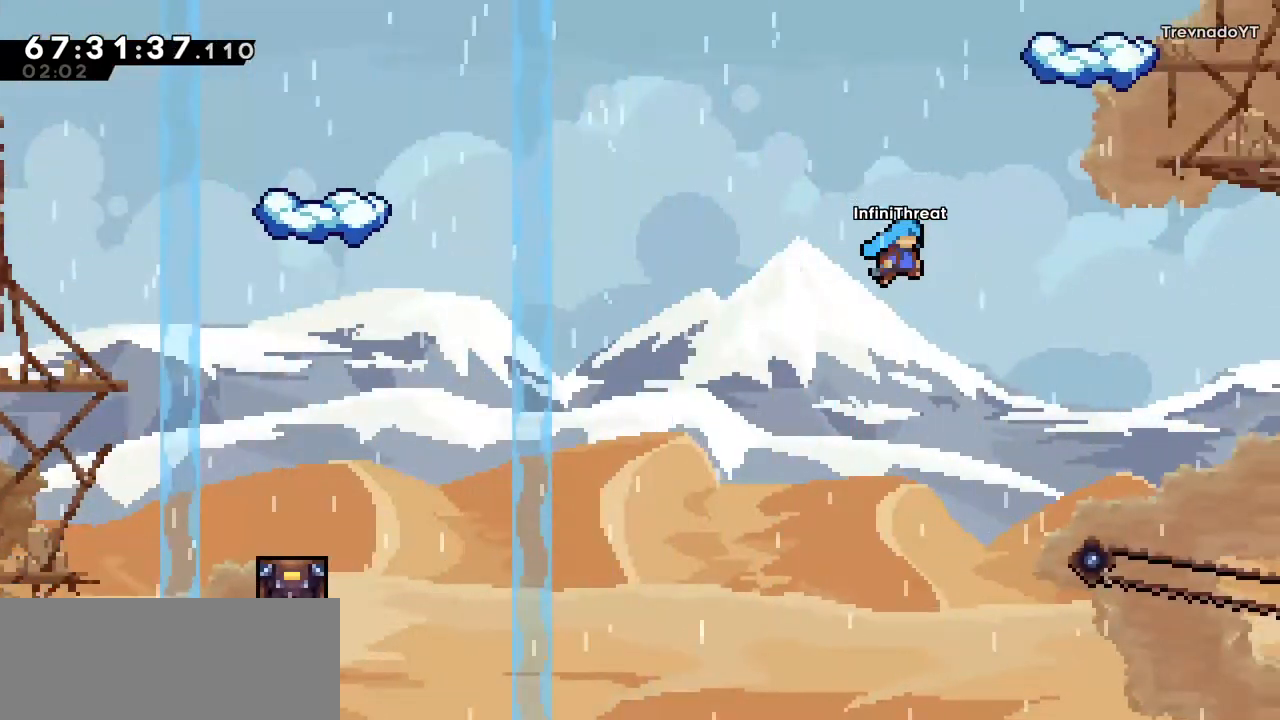
{"keys": ["jump", "right"], "events": []}
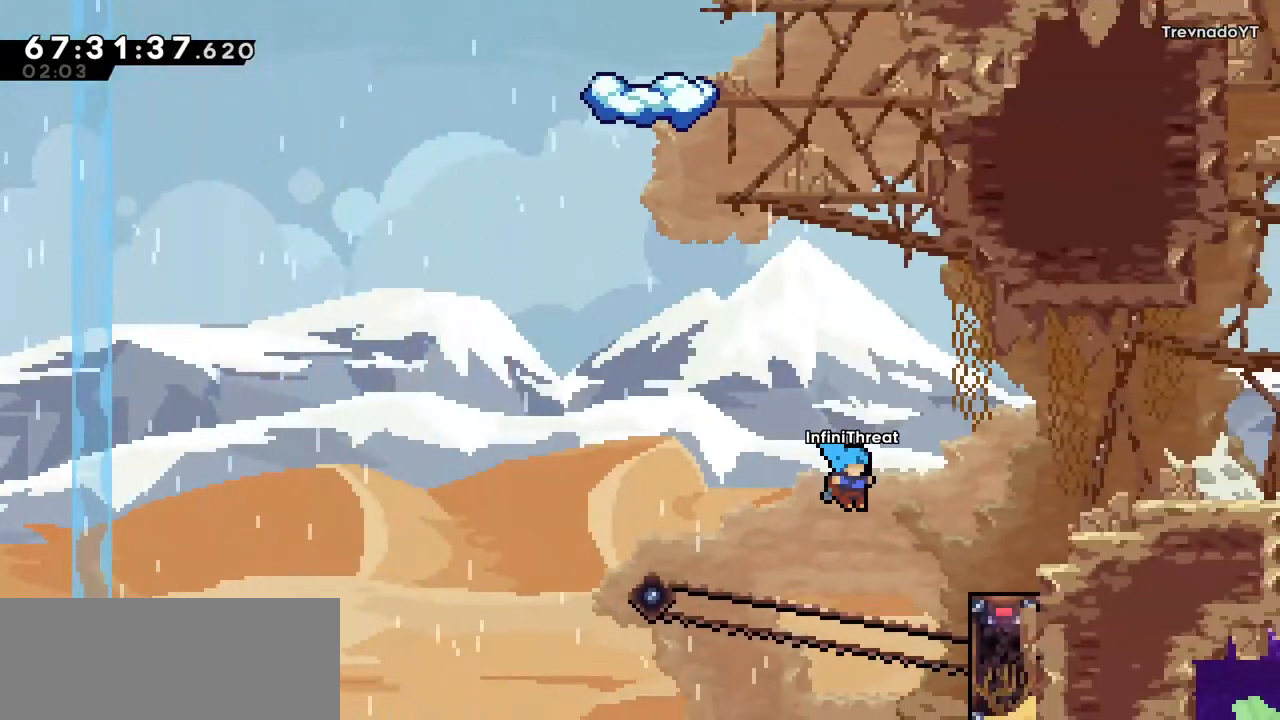
{"keys": ["grab", "up"], "events": [[167, "grab", "down"], [217, "jump", "up"], [367, "right", "up"], [367, "up", "down"]]}
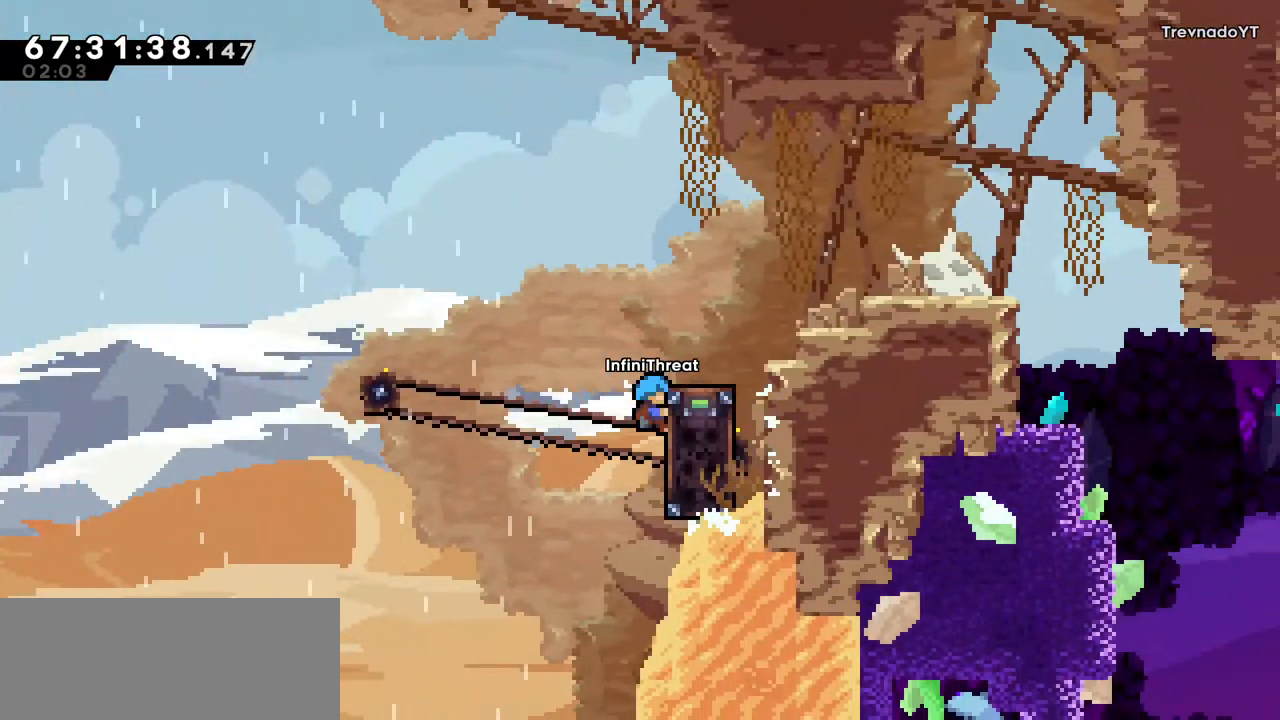
{"keys": ["grab"], "events": [[233, "right", "down"], [367, "right", "up"], [367, "up", "up"]]}
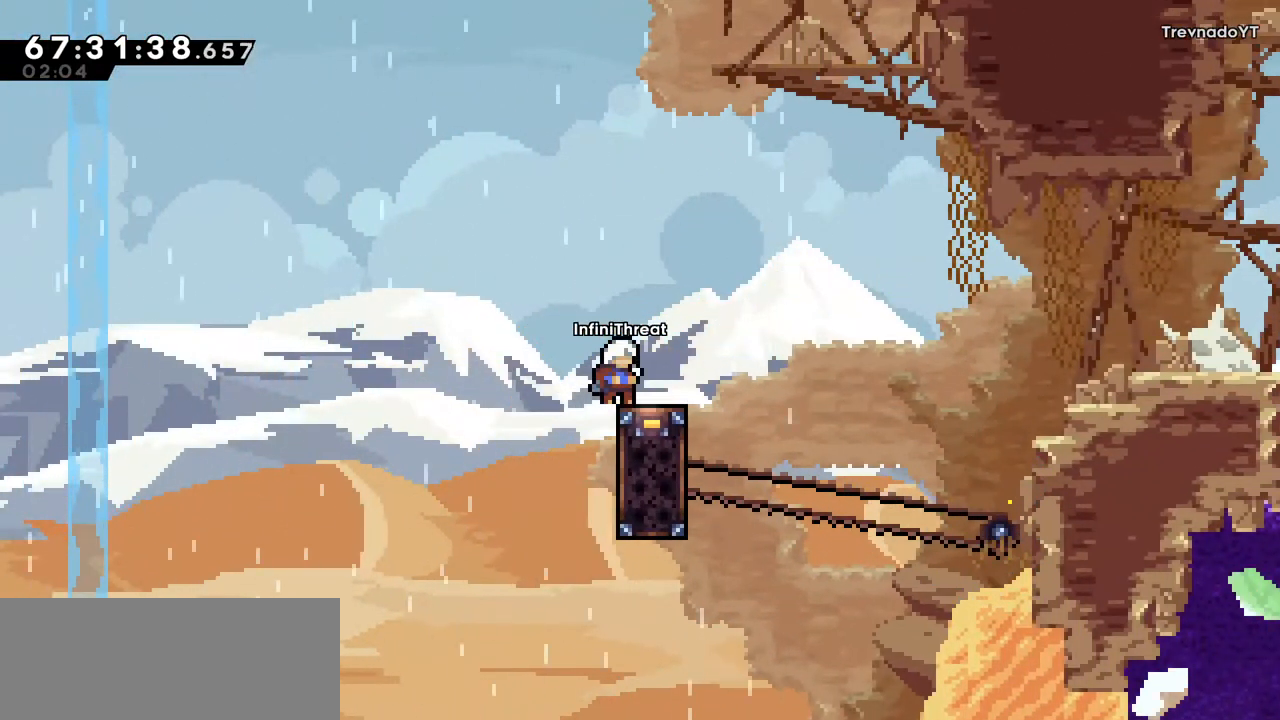
{"keys": ["jump", "right"], "events": [[167, "right", "down"], [250, "grab", "up"], [250, "right", "up"], [300, "right", "down"], [400, "jump", "down"]]}
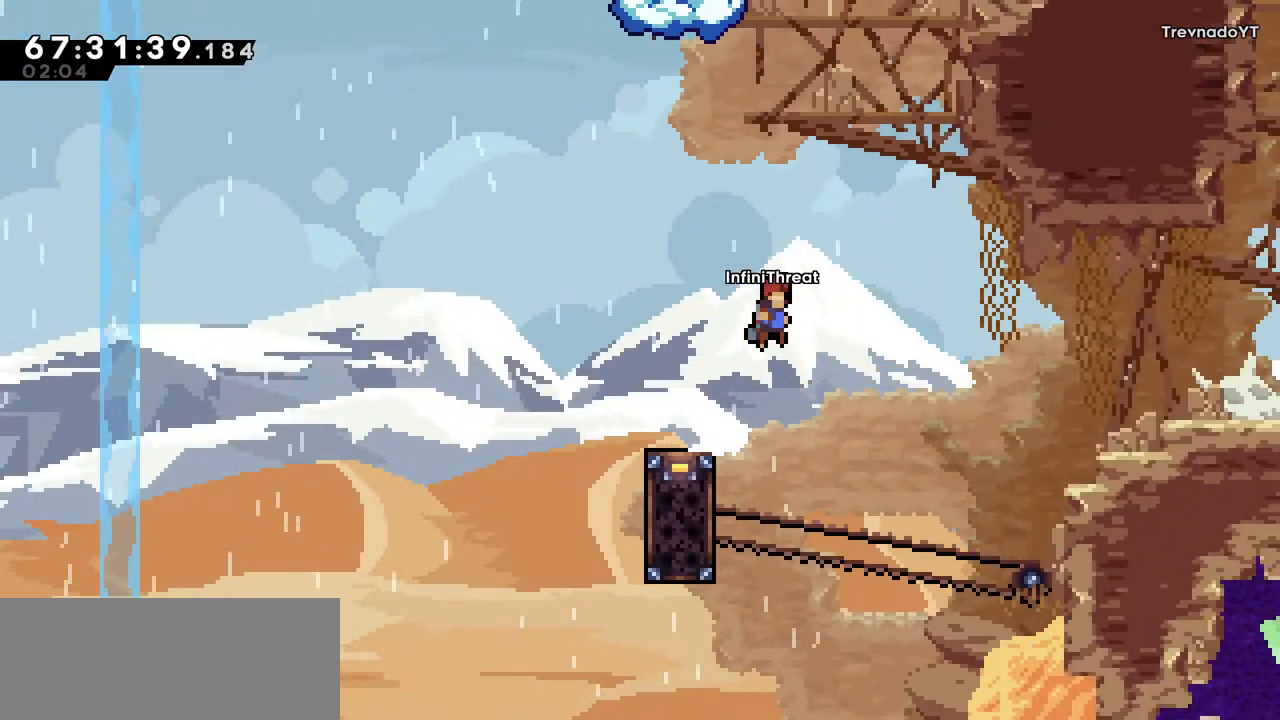
{"keys": ["dash", "right", "up"], "events": [[267, "right", "up"], [267, "up", "down"], [317, "dash", "down"], [317, "jump", "up"], [450, "right", "down"]]}
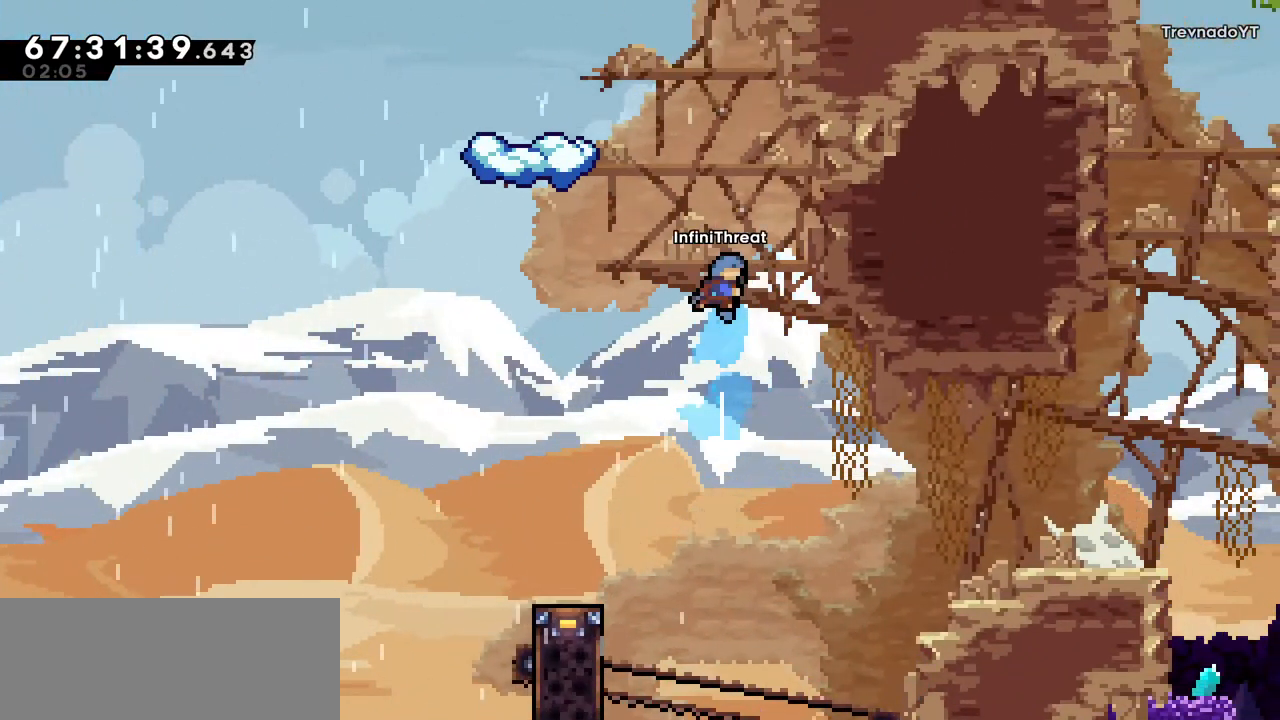
{"keys": ["grab", "right", "up"], "events": [[100, "grab", "down"], [150, "dash", "up"]]}
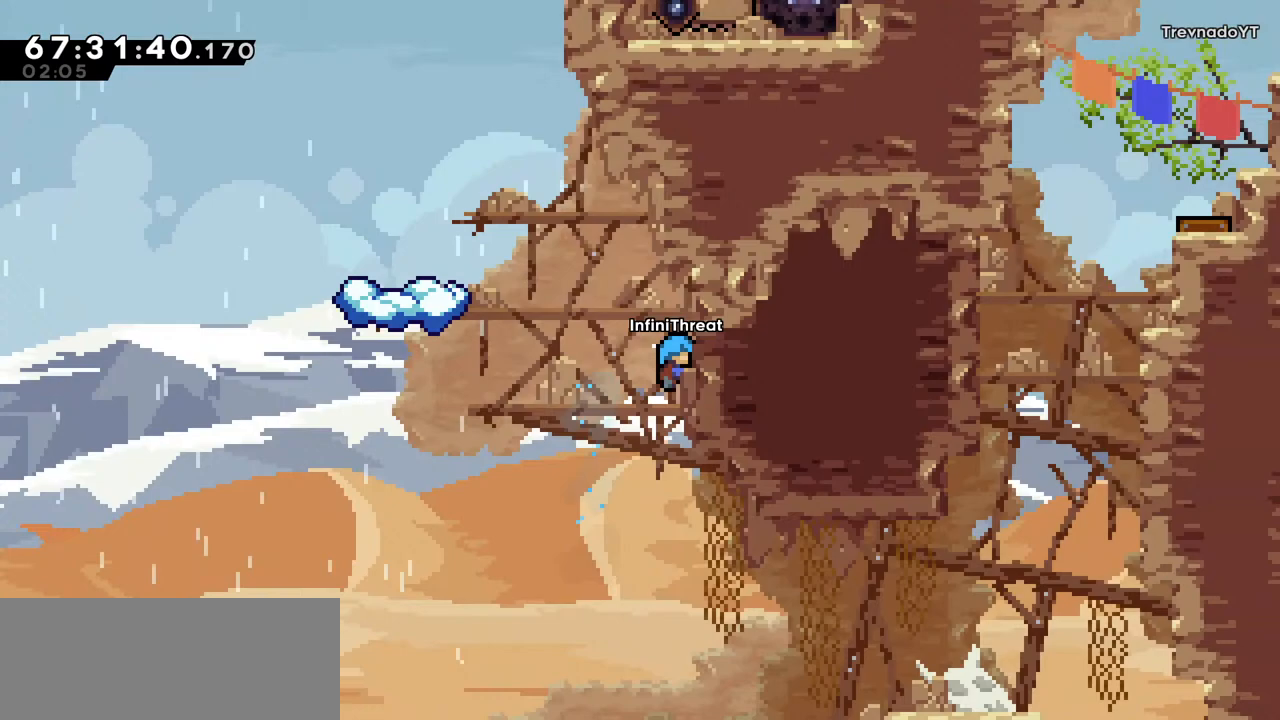
{"keys": ["jump", "left"], "events": [[17, "right", "up"], [100, "grab", "up"], [100, "left", "down"], [100, "up", "up"], [150, "jump", "down"]]}
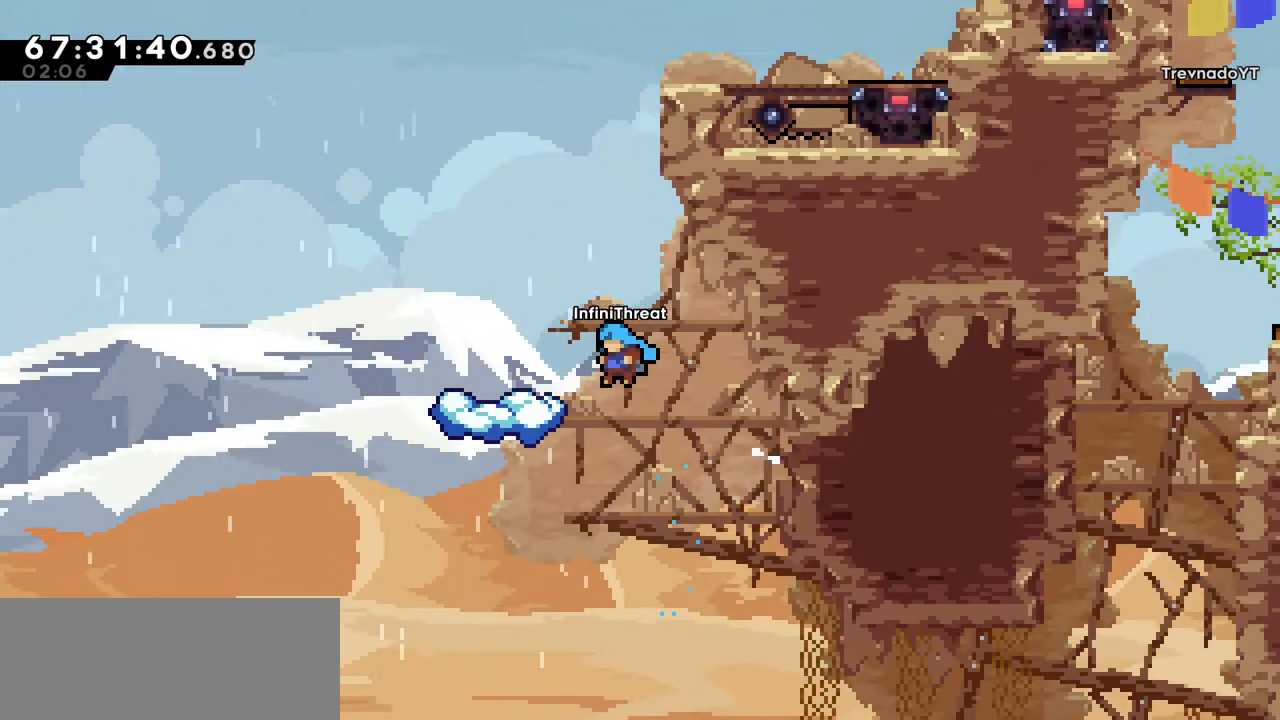
{"keys": [], "events": [[33, "up", "down"], [167, "jump", "up"], [217, "left", "up"], [217, "up", "up"]]}
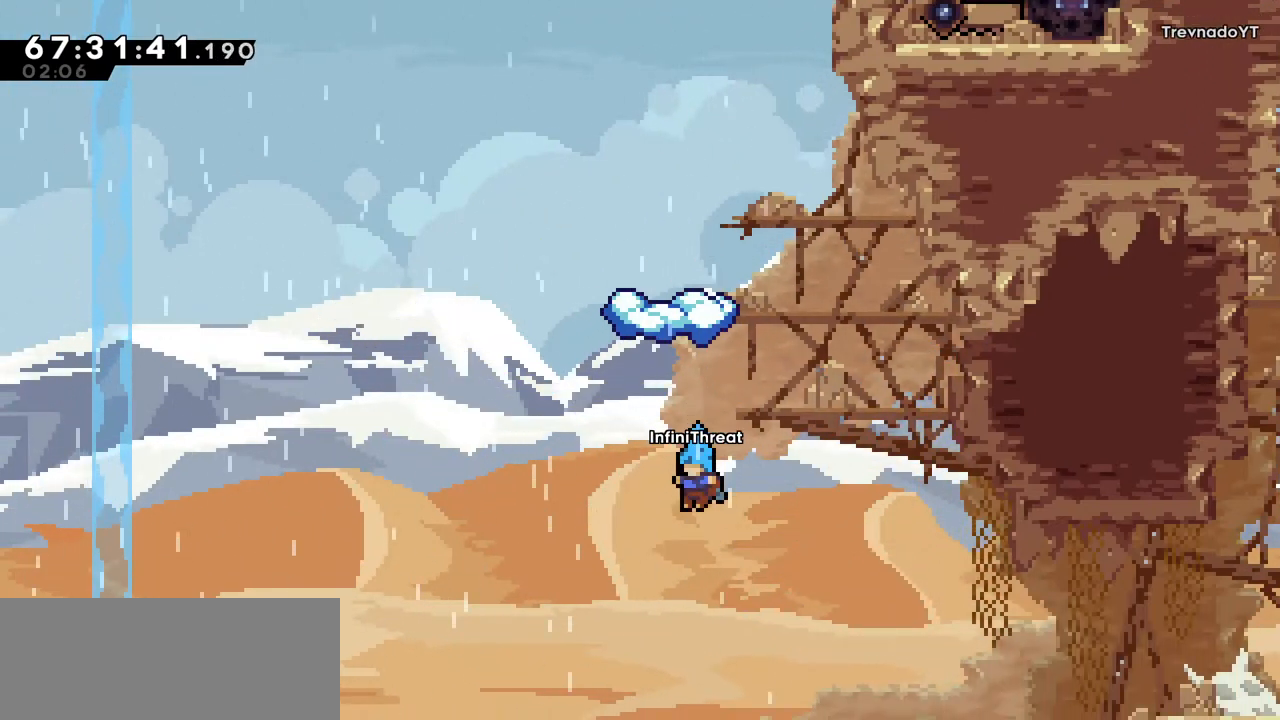
{"keys": ["right"], "events": [[50, "right", "down"]]}
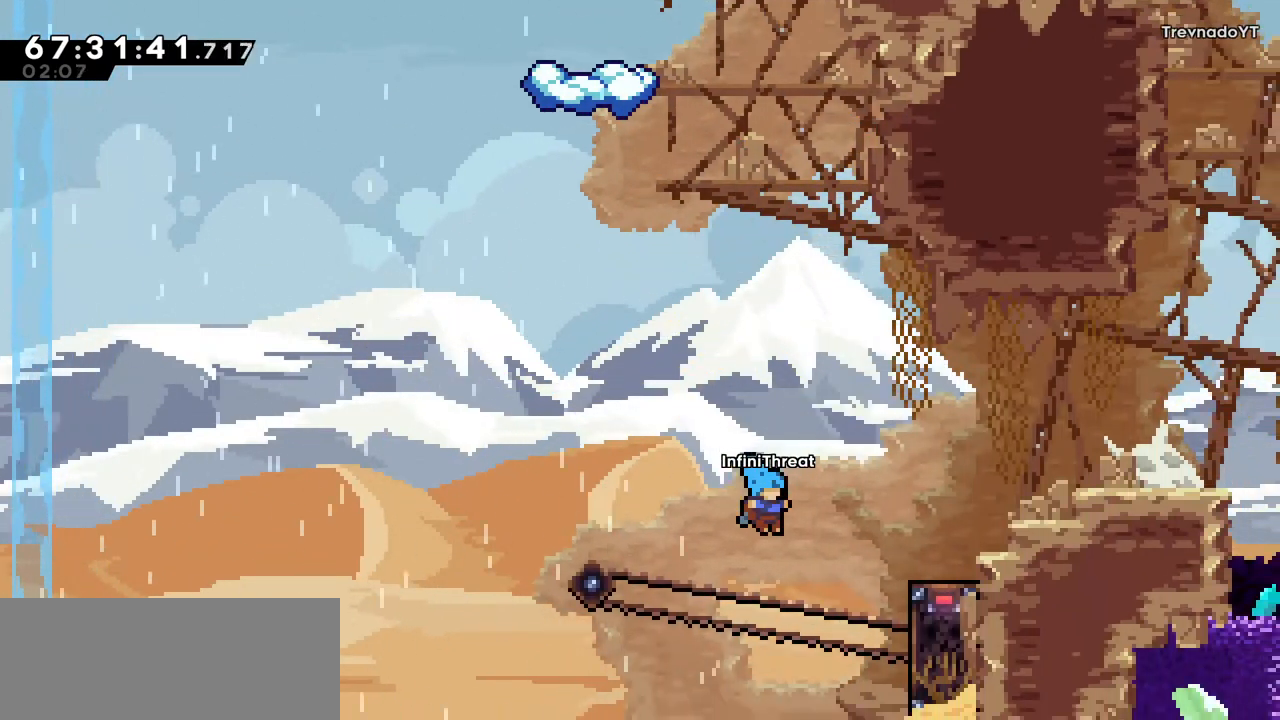
{"keys": ["grab", "jump", "right", "up"], "events": [[250, "grab", "down"], [333, "up", "down"], [433, "jump", "down"]]}
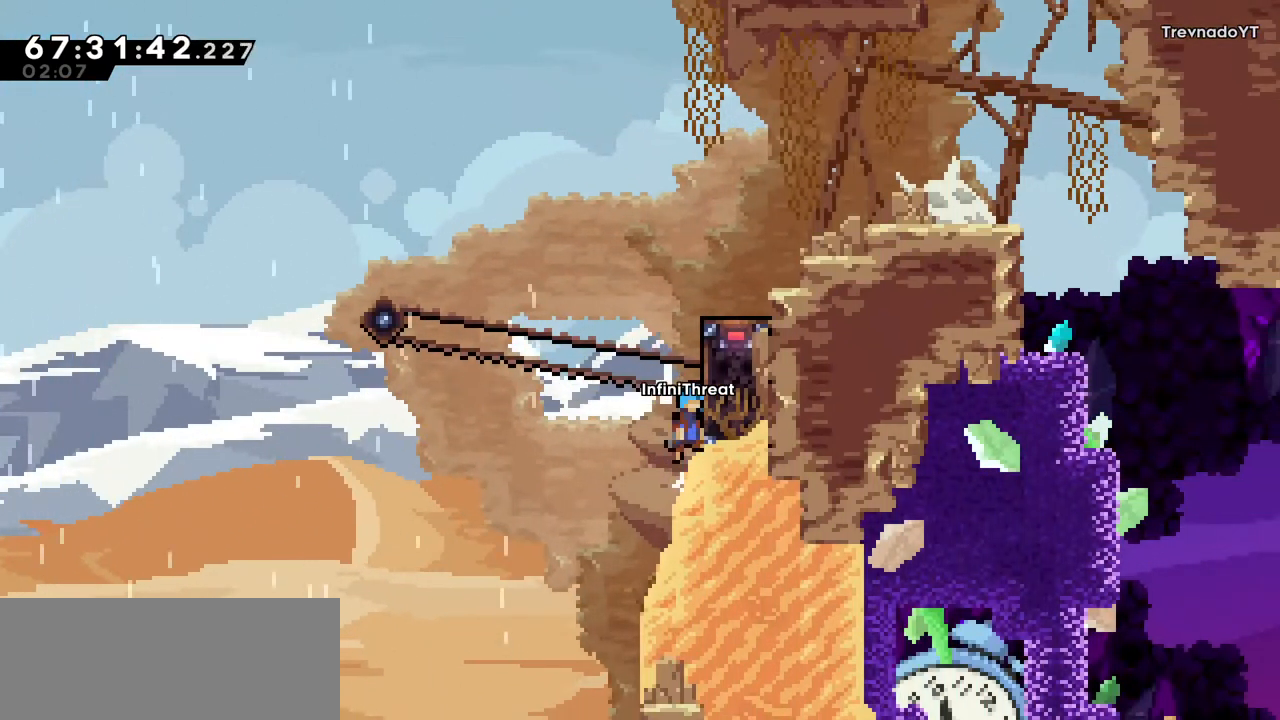
{"keys": ["grab", "jump", "right", "up"], "events": [[83, "jump", "up"], [117, "jump", "down"], [217, "jump", "up"], [267, "jump", "down"]]}
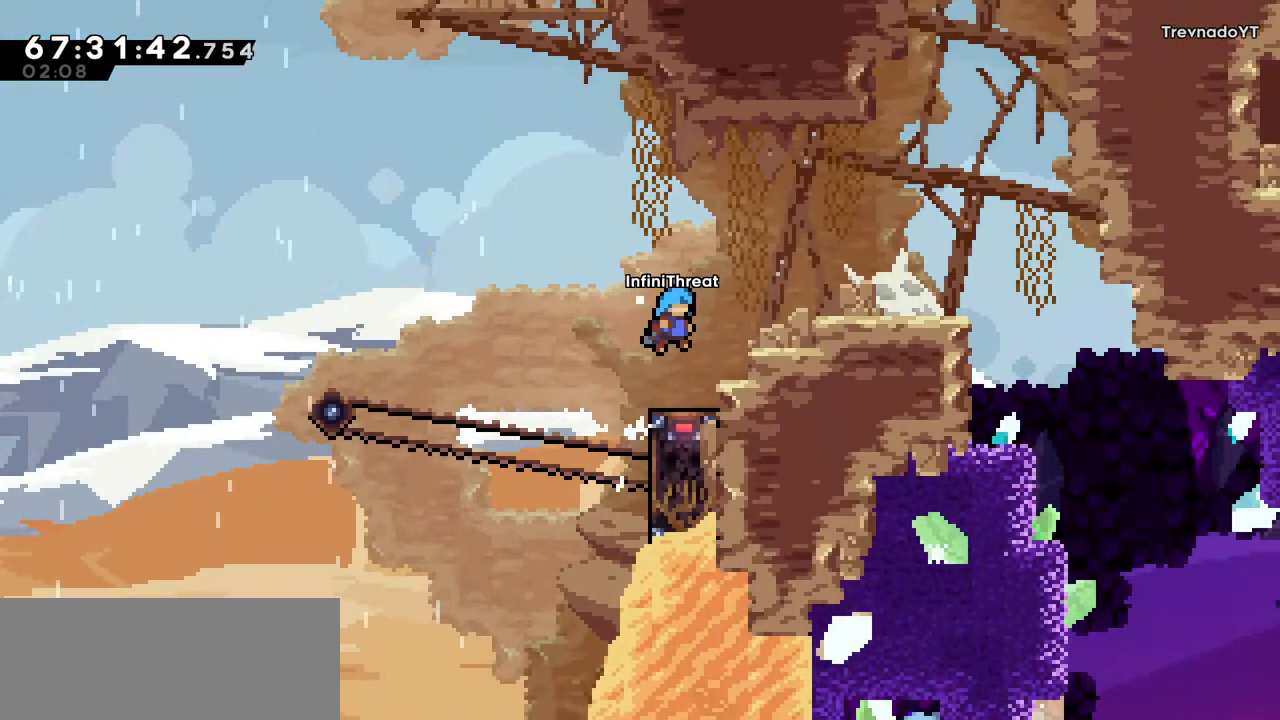
{"keys": ["grab", "jump", "right"], "events": [[150, "jump", "up"], [283, "jump", "down"], [283, "up", "up"]]}
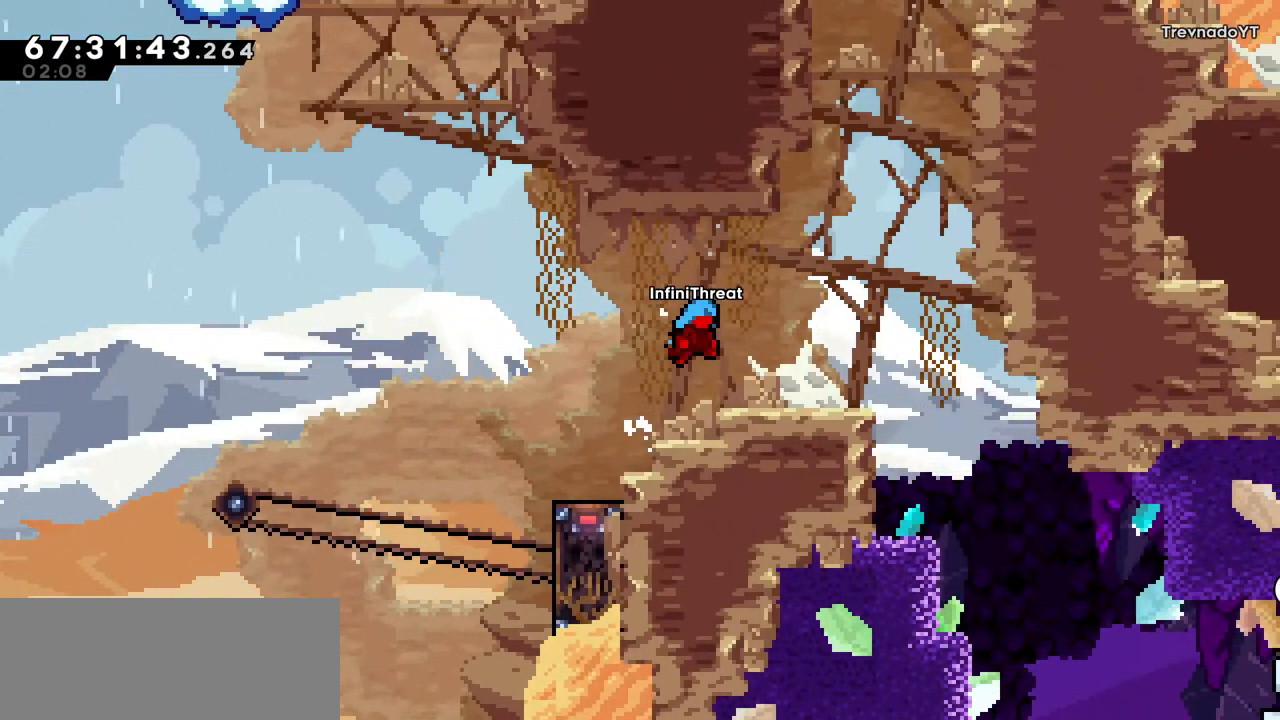
{"keys": ["jump", "right"], "events": [[17, "grab", "up"], [17, "jump", "up"], [300, "jump", "down"]]}
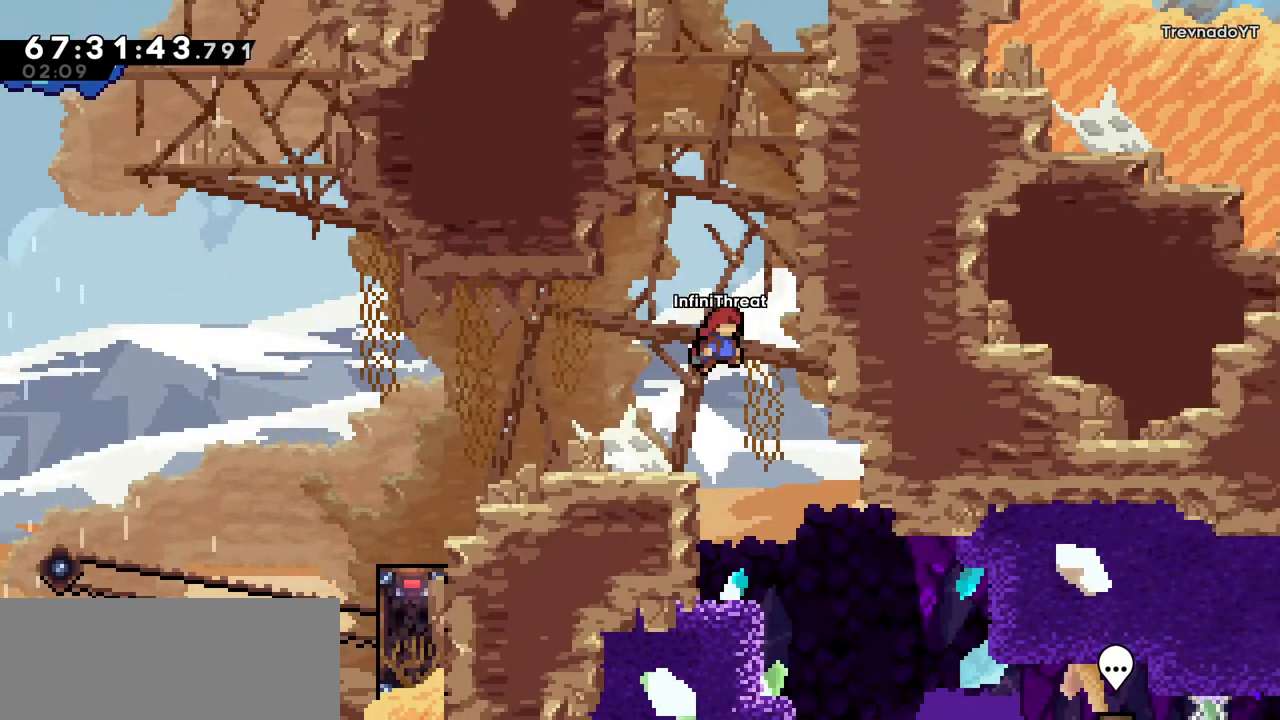
{"keys": ["jump", "left"], "events": [[217, "dash", "down"], [217, "right", "up"], [217, "up", "down"], [267, "jump", "up"], [450, "dash", "up"], [450, "up", "up"], [500, "jump", "down"], [500, "left", "down"]]}
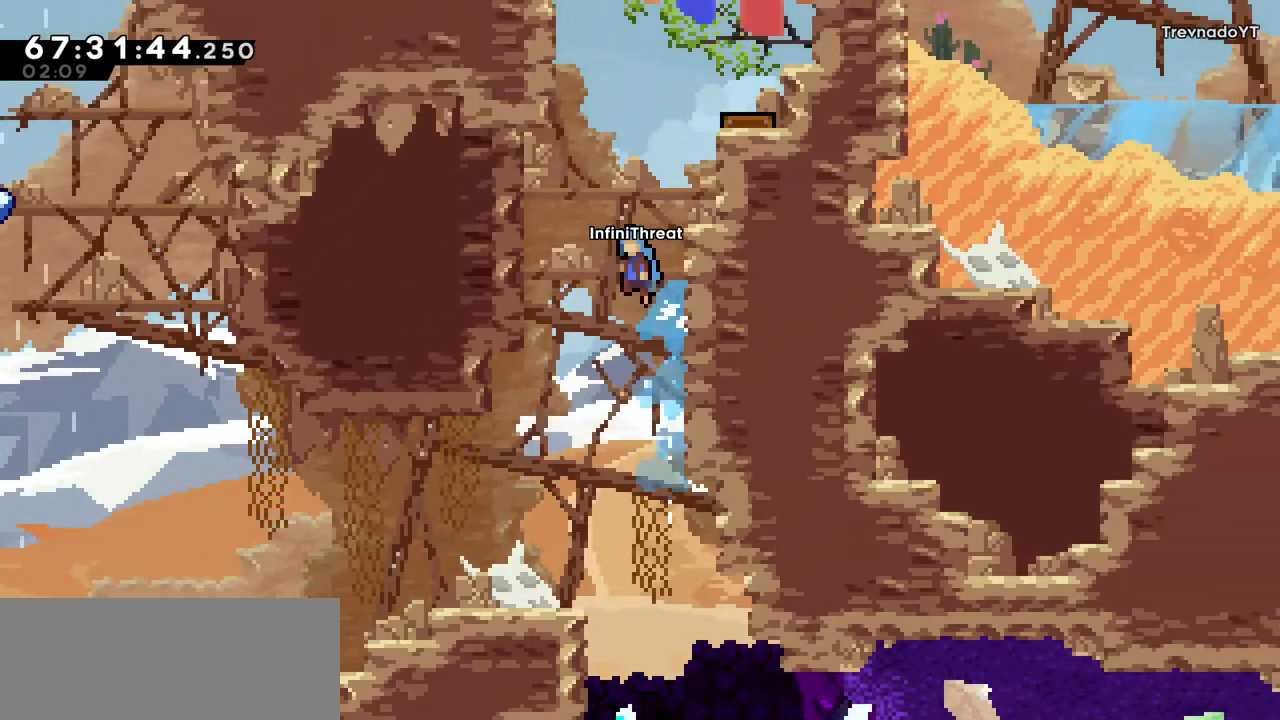
{"keys": ["right"], "events": [[183, "jump", "up"], [233, "left", "up"], [233, "right", "down"], [283, "jump", "down"], [467, "jump", "up"]]}
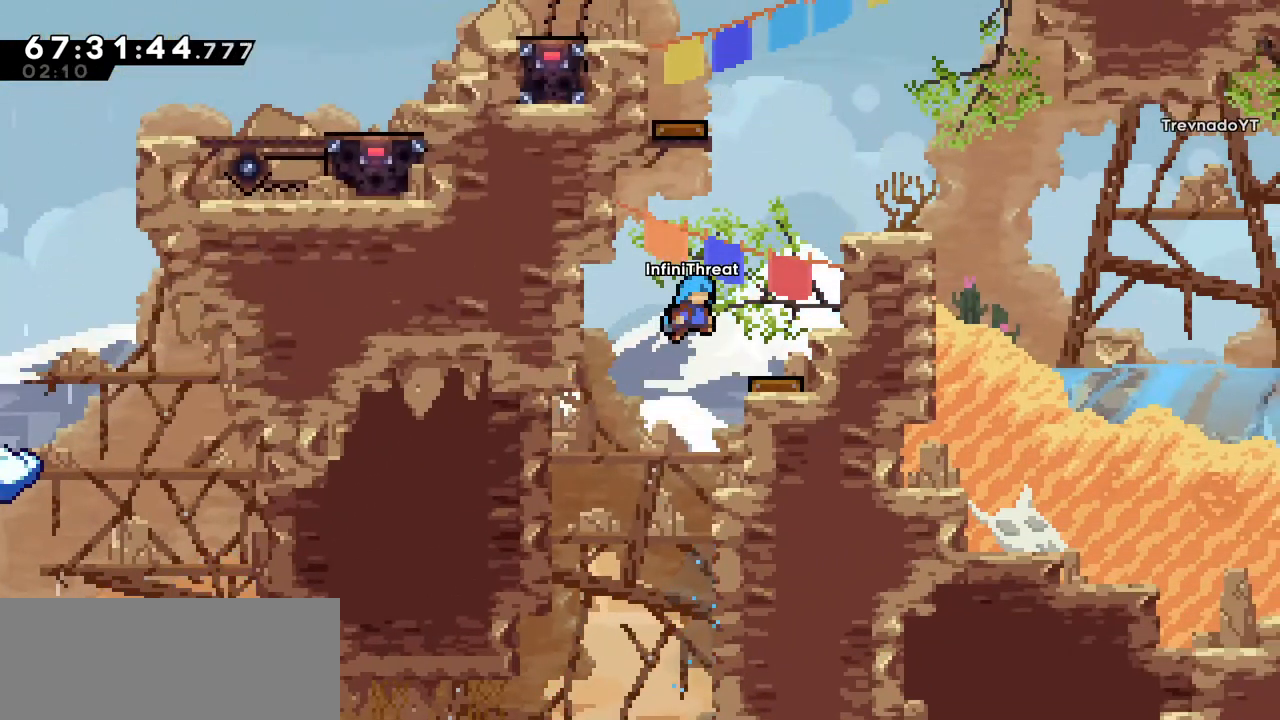
{"keys": ["right"], "events": []}
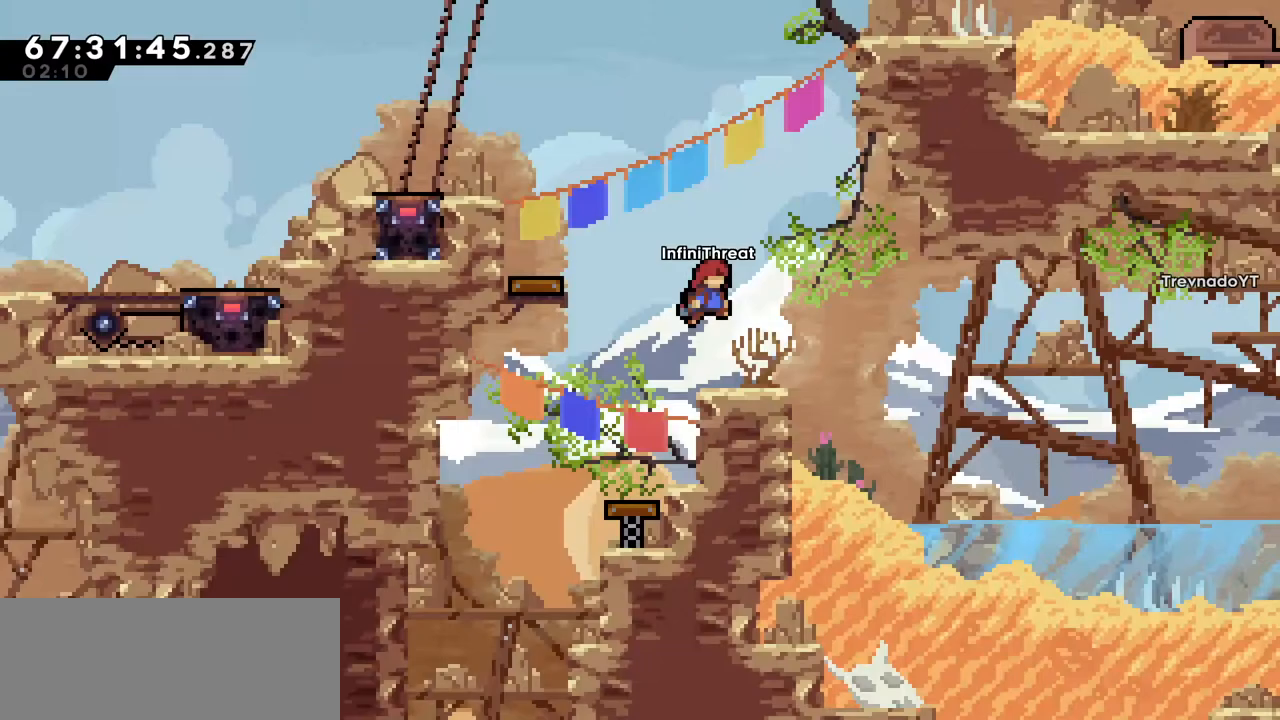
{"keys": ["grab", "right", "up"], "events": [[217, "dash", "down"], [217, "right", "up"], [217, "up", "down"], [417, "right", "down"], [450, "grab", "down"], [500, "dash", "up"]]}